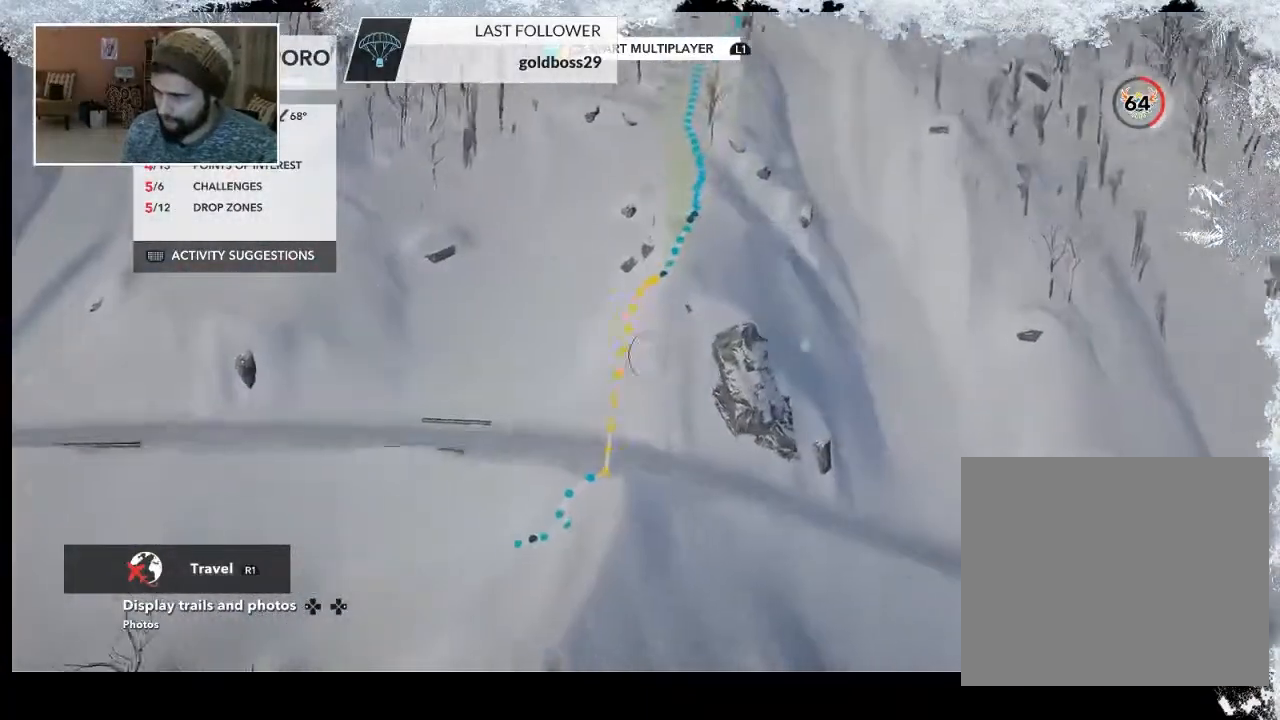
Gameplay with a controller (PlayStation layout); each line is a JSON object with the inputs held at the frame after it. "events" lists button and stick changes between this image and that frame as [ms after this image, input, new state], when the widget could be followed in between.
{"buttons": ["R2"], "left_stick": "right", "right_stick": "center", "events": [[33, "left_stick", "center"], [167, "R2", "down"], [233, "left_stick", "up-right"], [300, "right_stick", "center"], [433, "left_stick", "right"]]}
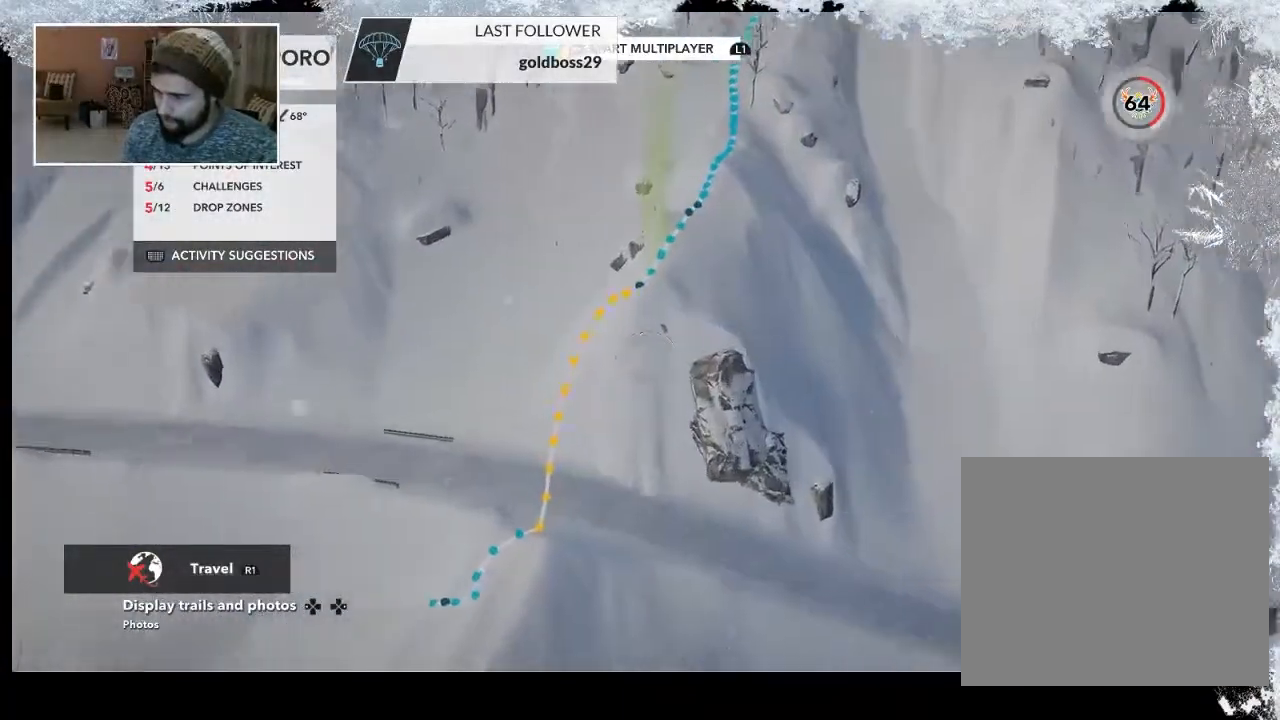
{"buttons": [], "left_stick": "up", "right_stick": "up-right", "events": [[100, "right_stick", "right"], [267, "left_stick", "up"], [300, "right_stick", "up-right"], [400, "R2", "up"]]}
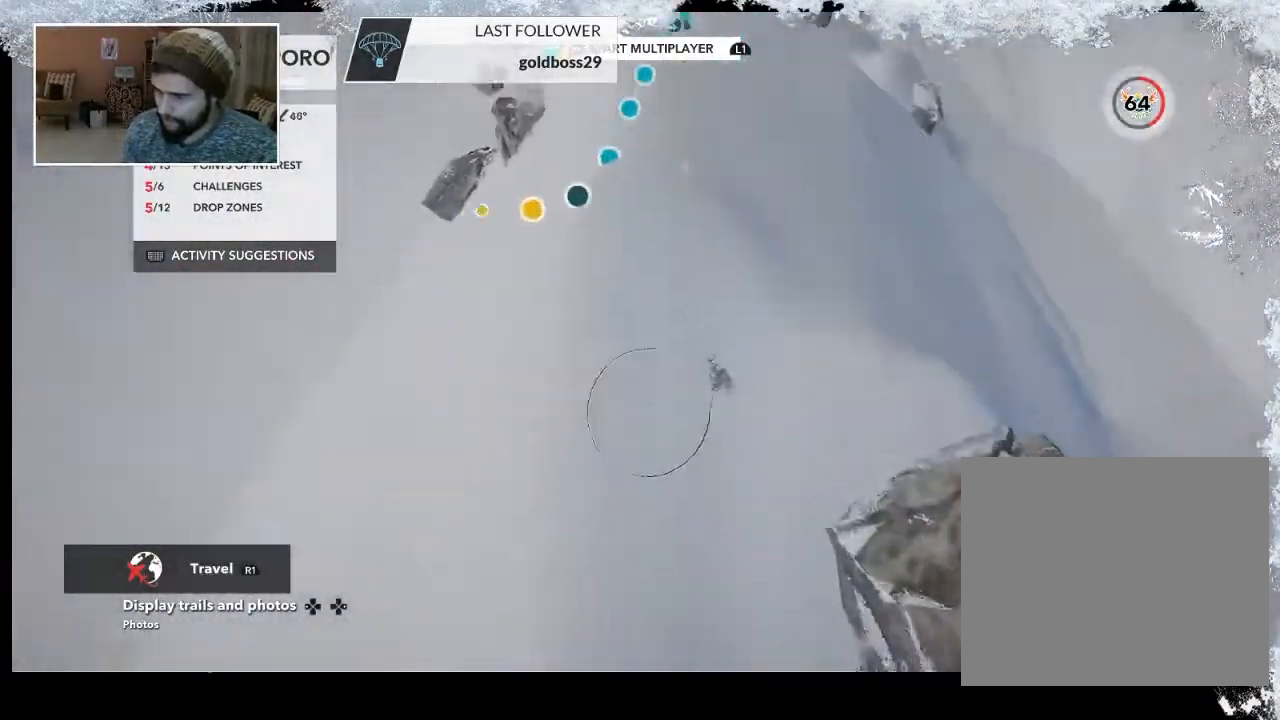
{"buttons": [], "left_stick": "up", "right_stick": "center", "events": [[133, "right_stick", "up"], [367, "right_stick", "center"]]}
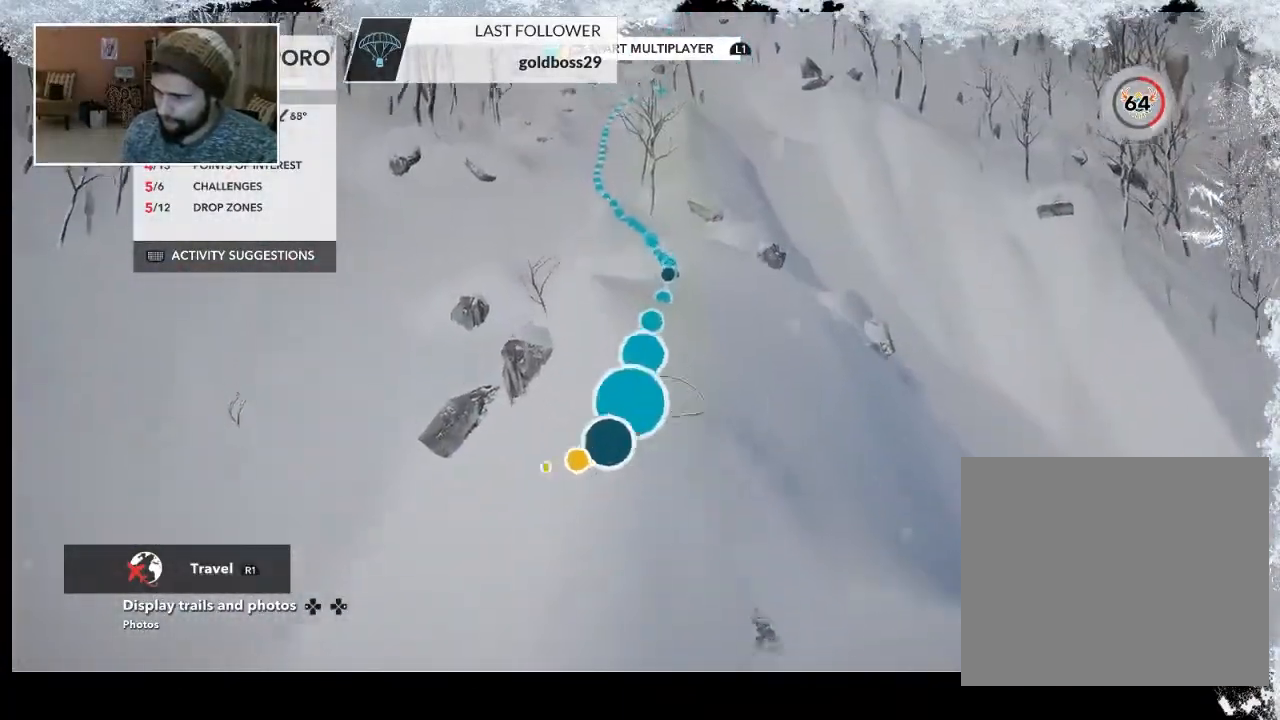
{"buttons": [], "left_stick": "up", "right_stick": "down", "events": [[133, "right_stick", "right"], [200, "right_stick", "down-right"], [467, "right_stick", "down"]]}
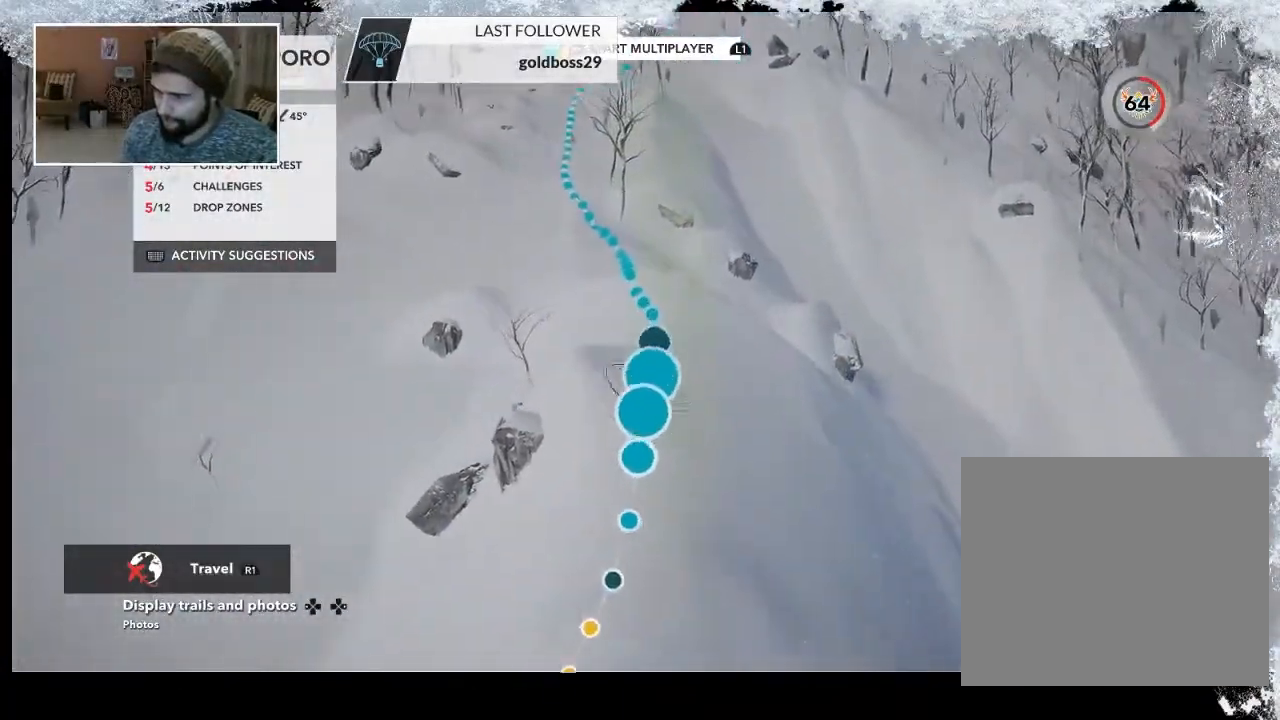
{"buttons": [], "left_stick": "up", "right_stick": "left", "events": [[233, "right_stick", "down-left"], [500, "right_stick", "left"]]}
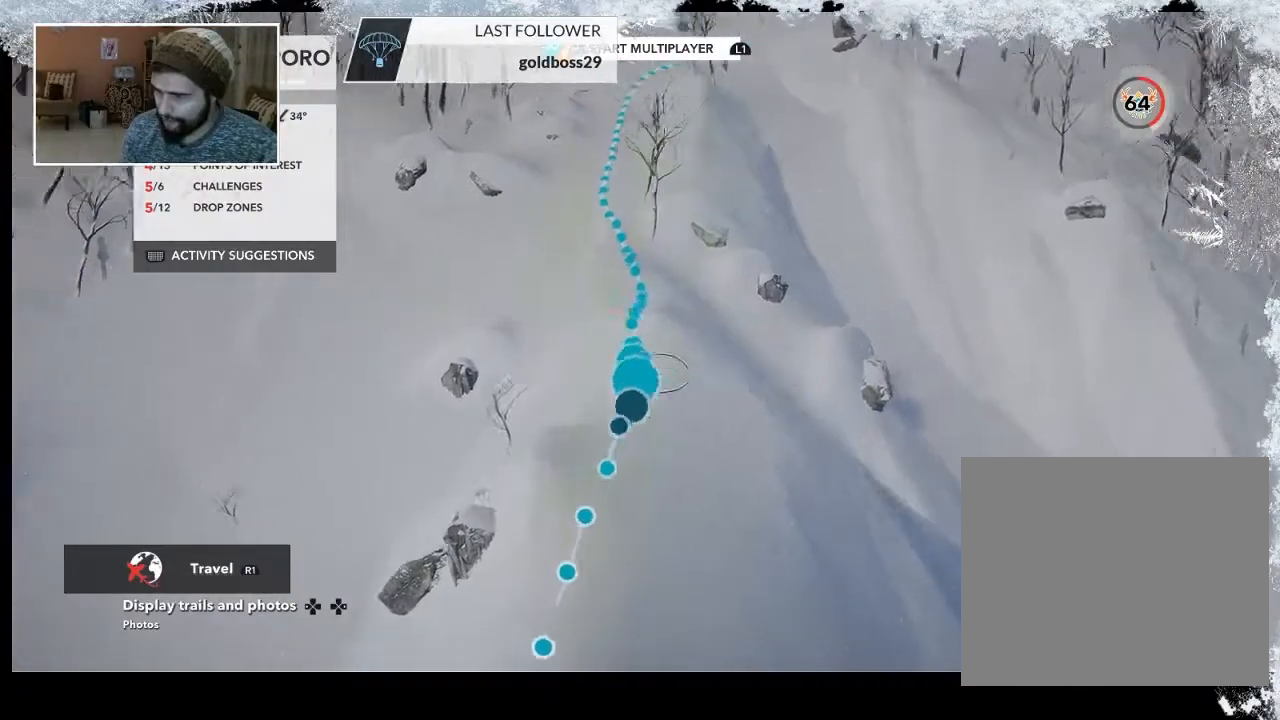
{"buttons": [], "left_stick": "up", "right_stick": "center", "events": [[100, "right_stick", "up-left"], [367, "right_stick", "center"]]}
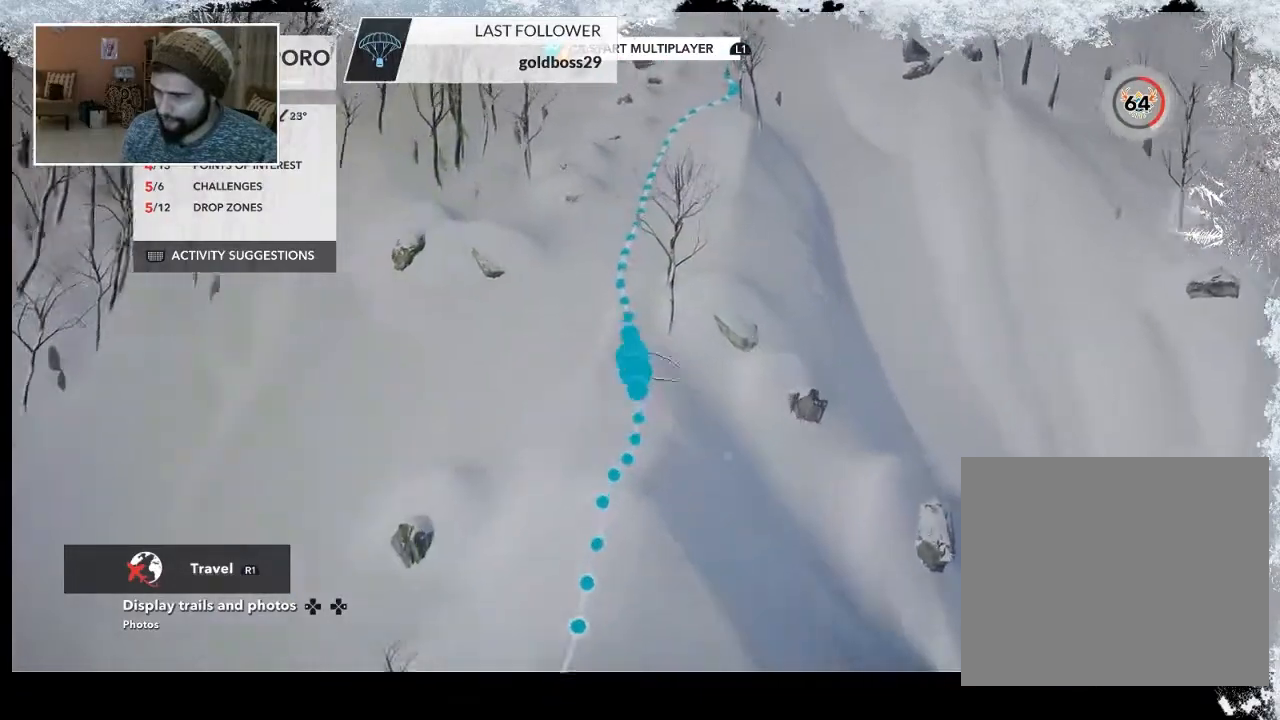
{"buttons": [], "left_stick": "center", "right_stick": "up-right", "events": [[133, "left_stick", "center"], [167, "right_stick", "up-right"]]}
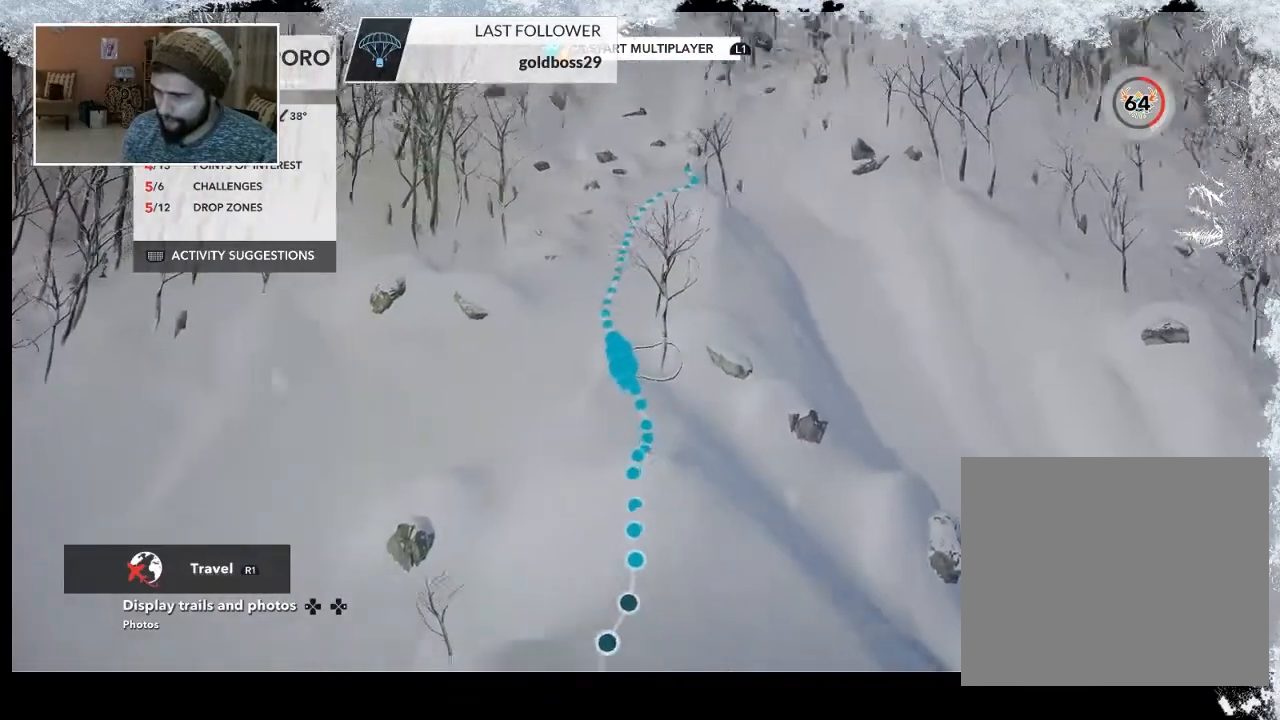
{"buttons": [], "left_stick": "center", "right_stick": "center", "events": [[100, "left_stick", "up"], [100, "right_stick", "center"], [333, "left_stick", "center"]]}
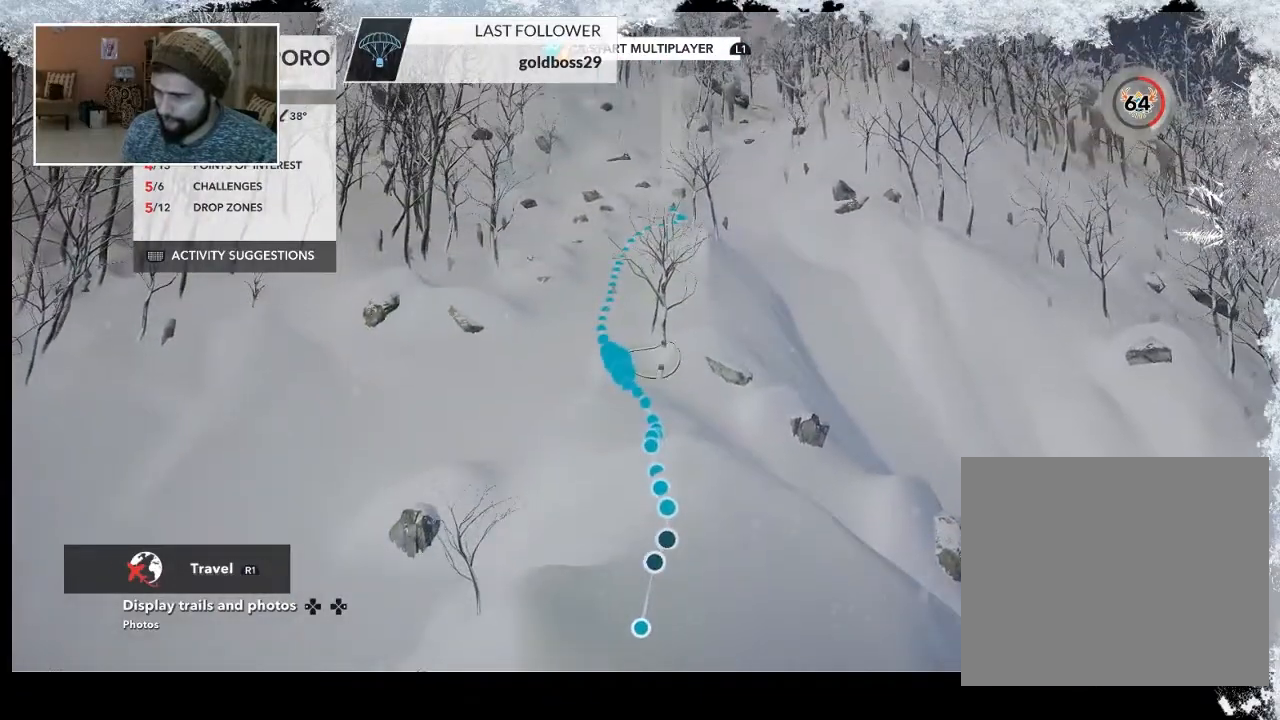
{"buttons": [], "left_stick": "up", "right_stick": "center", "events": [[200, "left_stick", "up"]]}
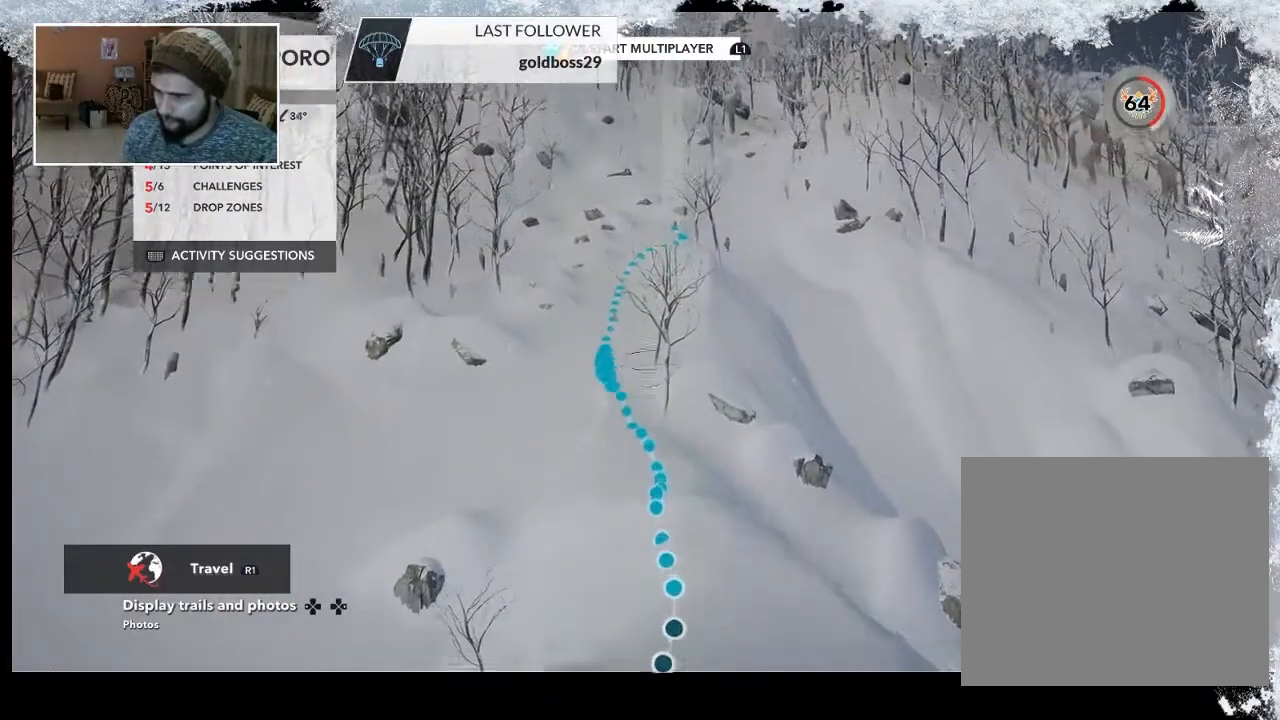
{"buttons": [], "left_stick": "up", "right_stick": "center", "events": [[233, "right_stick", "down-right"], [500, "right_stick", "center"]]}
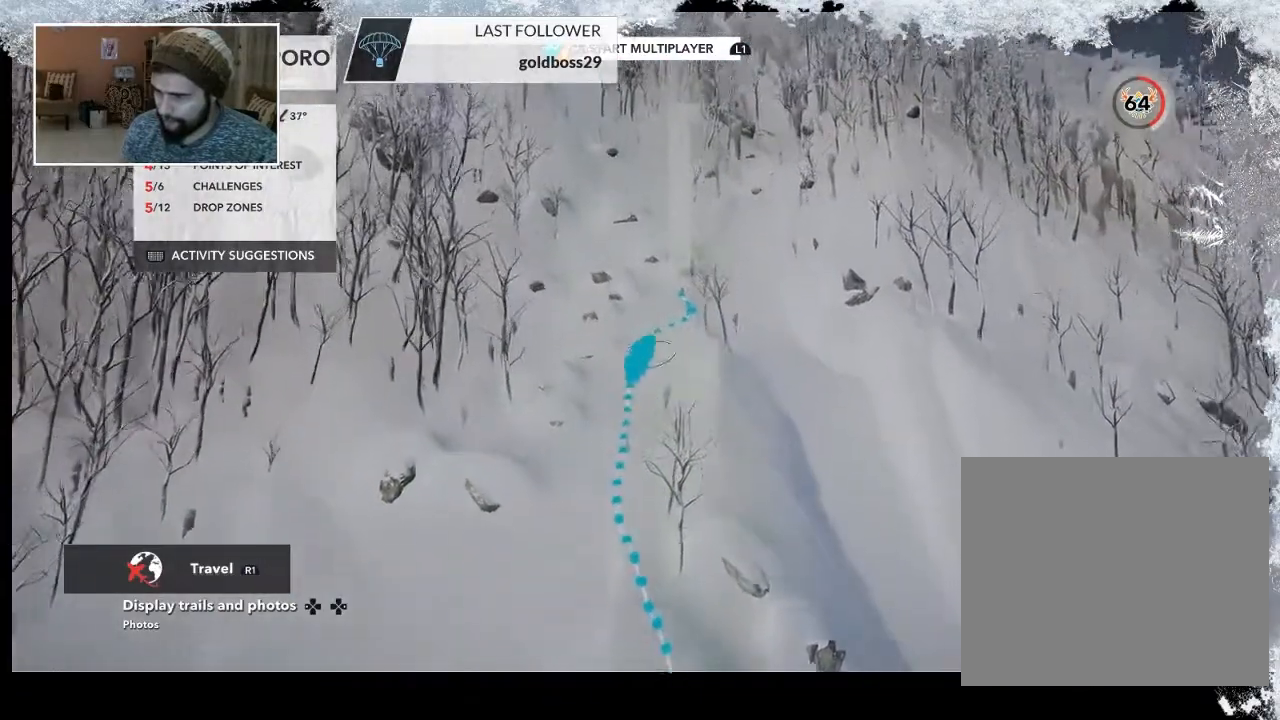
{"buttons": ["R2"], "left_stick": "up", "right_stick": "center", "events": [[33, "R2", "down"]]}
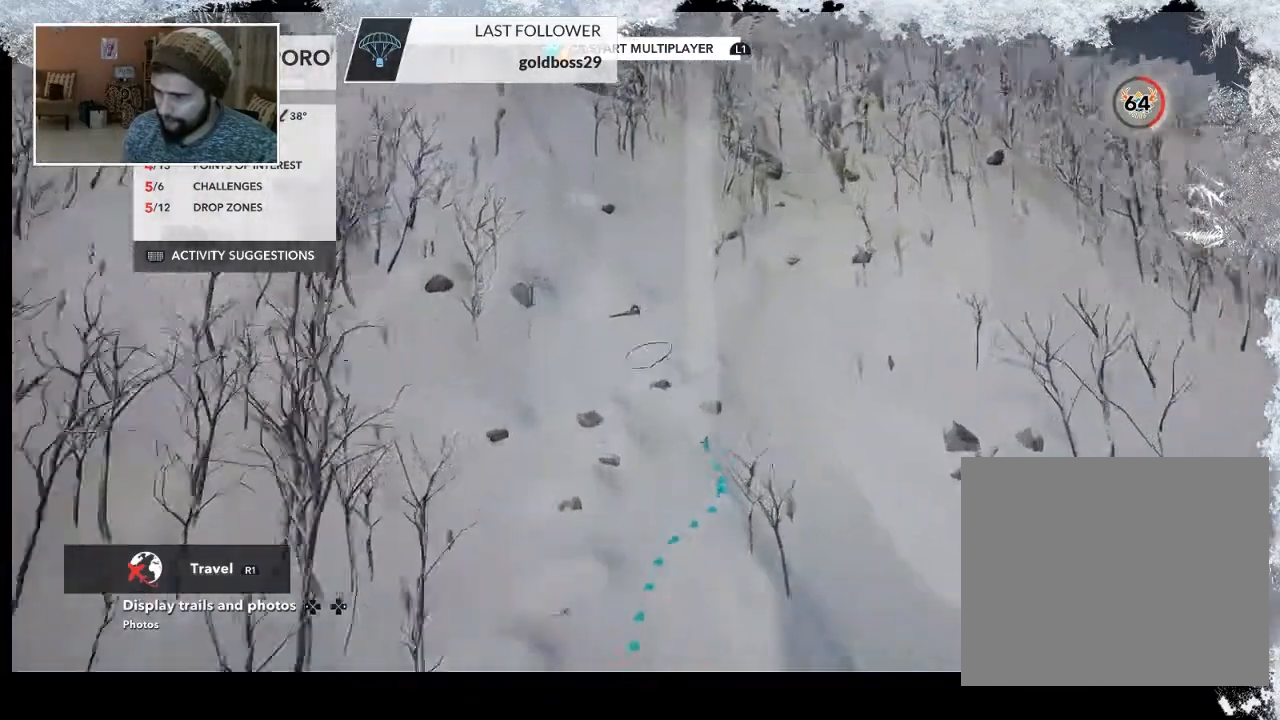
{"buttons": [], "left_stick": "down-right", "right_stick": "center", "events": [[133, "left_stick", "center"], [233, "R2", "up"], [233, "right_stick", "right"], [467, "left_stick", "down-right"], [500, "right_stick", "center"]]}
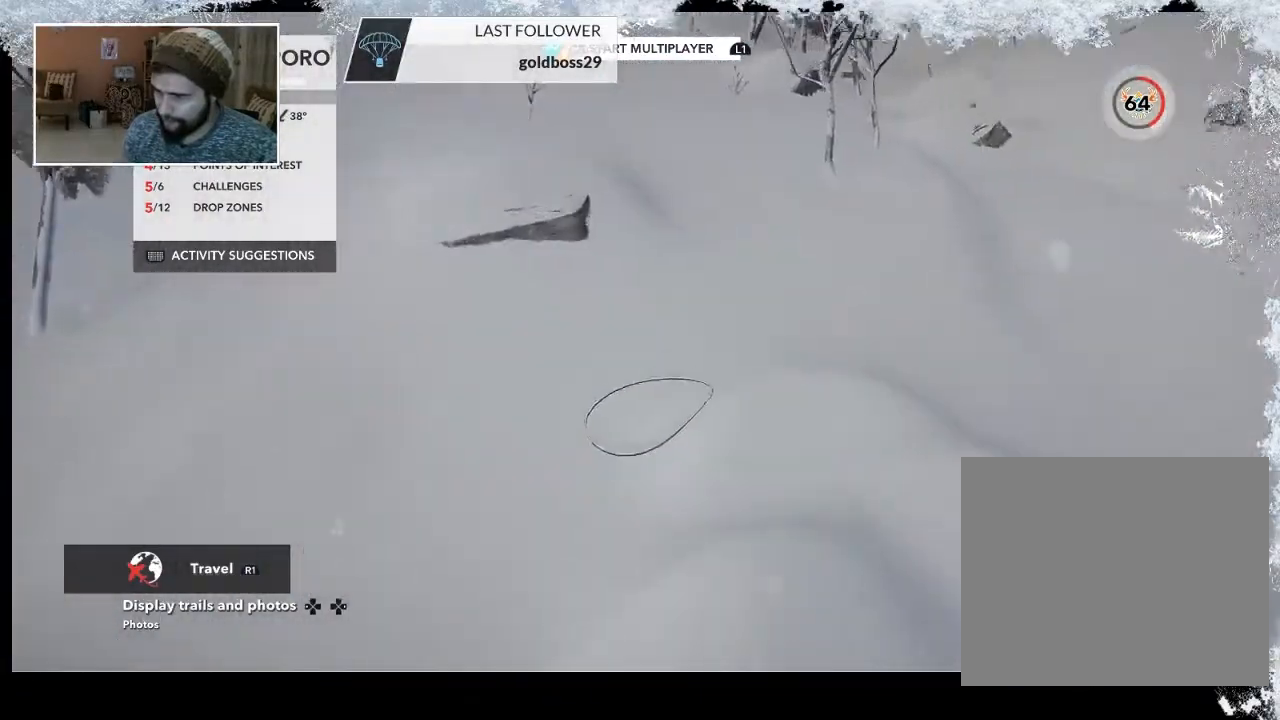
{"buttons": [], "left_stick": "down", "right_stick": "left", "events": [[233, "right_stick", "left"], [400, "left_stick", "down"]]}
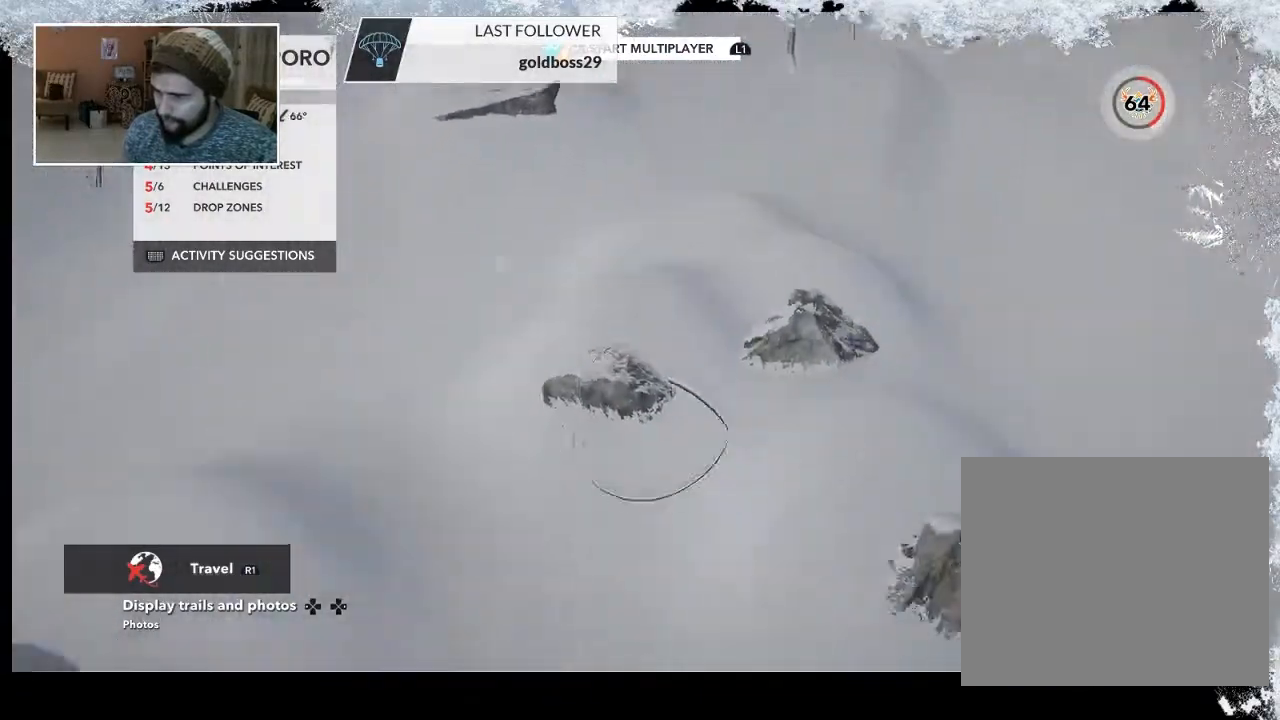
{"buttons": [], "left_stick": "up", "right_stick": "up", "events": [[233, "right_stick", "center"], [300, "left_stick", "center"], [367, "left_stick", "right"], [467, "left_stick", "up"], [500, "right_stick", "up"]]}
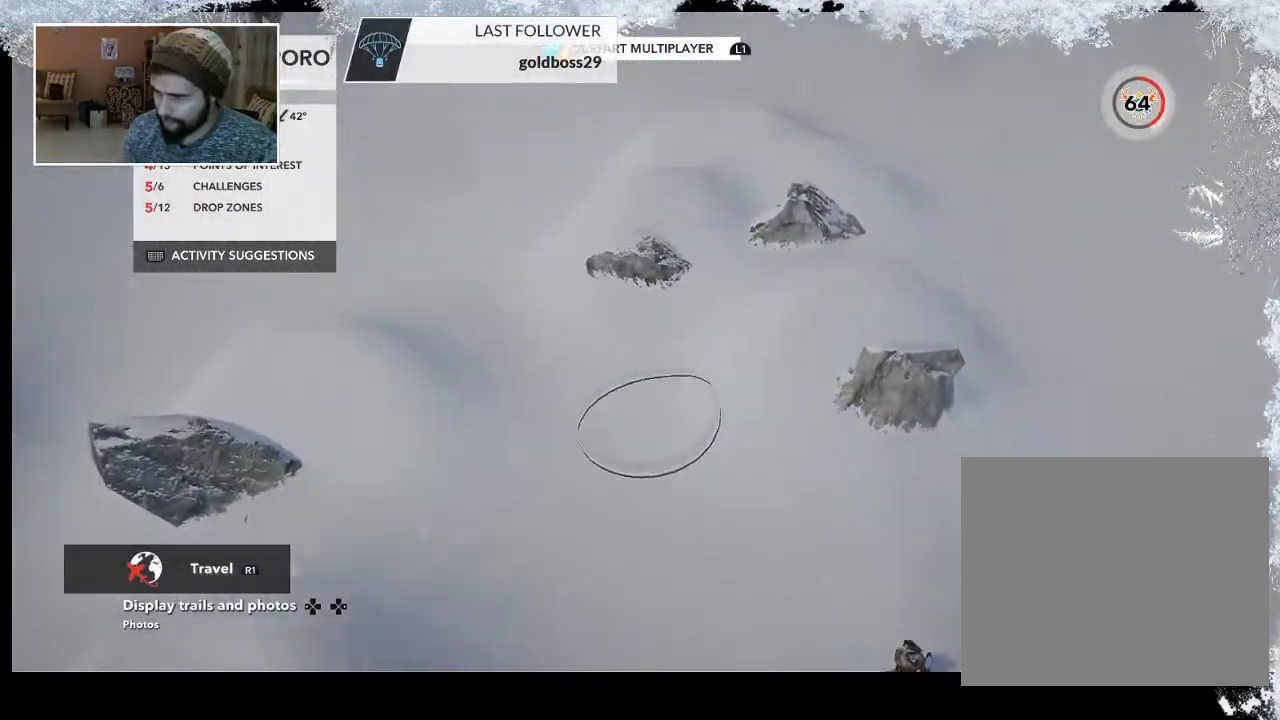
{"buttons": [], "left_stick": "up", "right_stick": "up", "events": []}
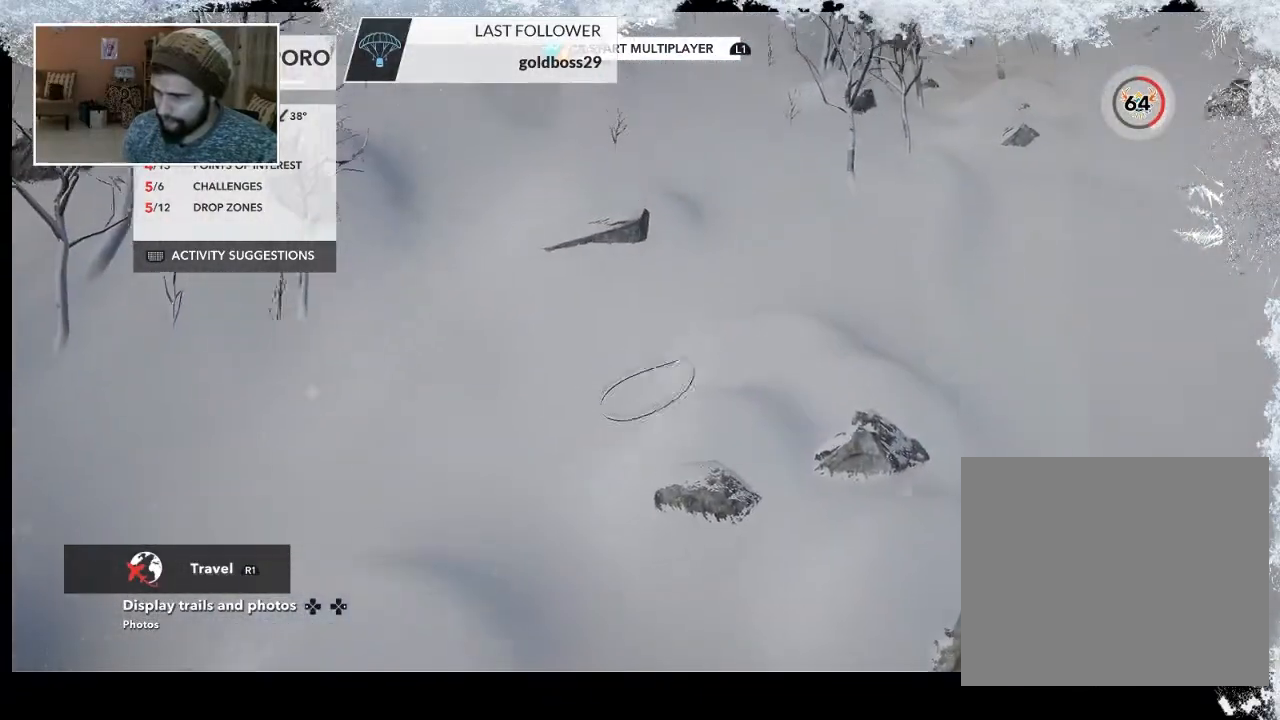
{"buttons": [], "left_stick": "up-left", "right_stick": "center", "events": [[33, "left_stick", "up-left"], [33, "right_stick", "center"]]}
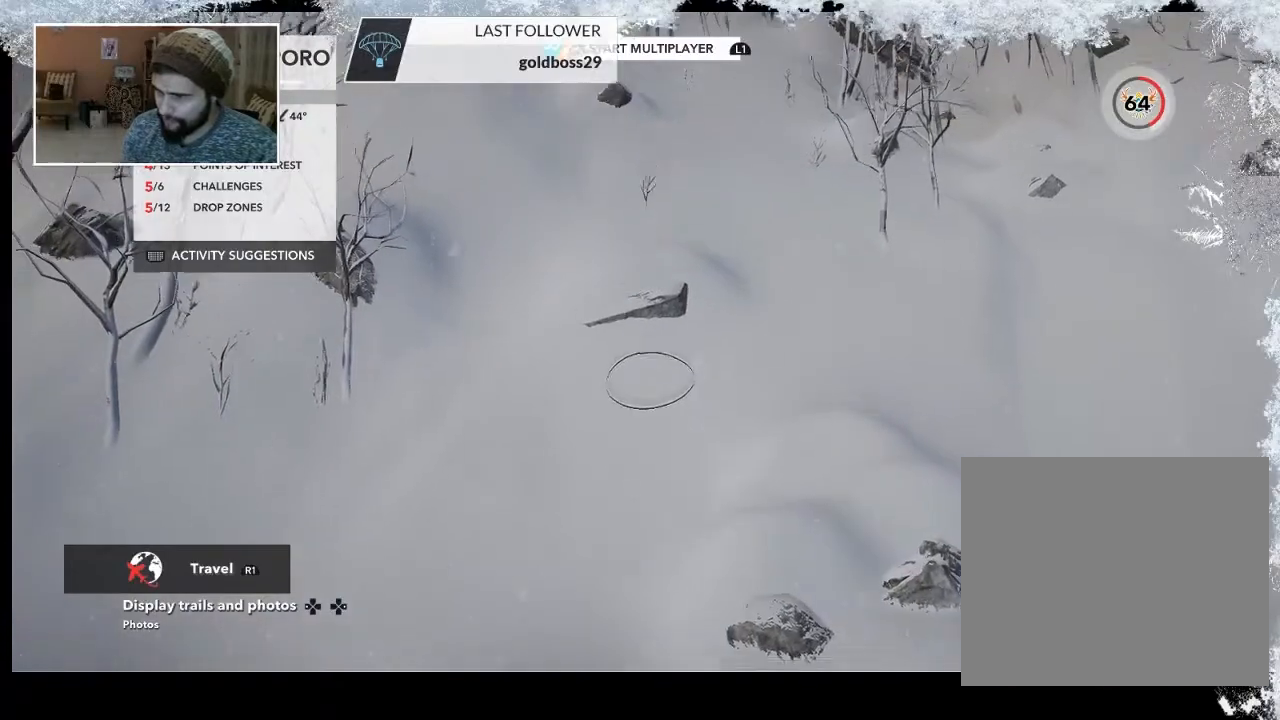
{"buttons": ["CROSS"], "left_stick": "center", "right_stick": "center", "events": [[33, "left_stick", "center"], [167, "CROSS", "down"]]}
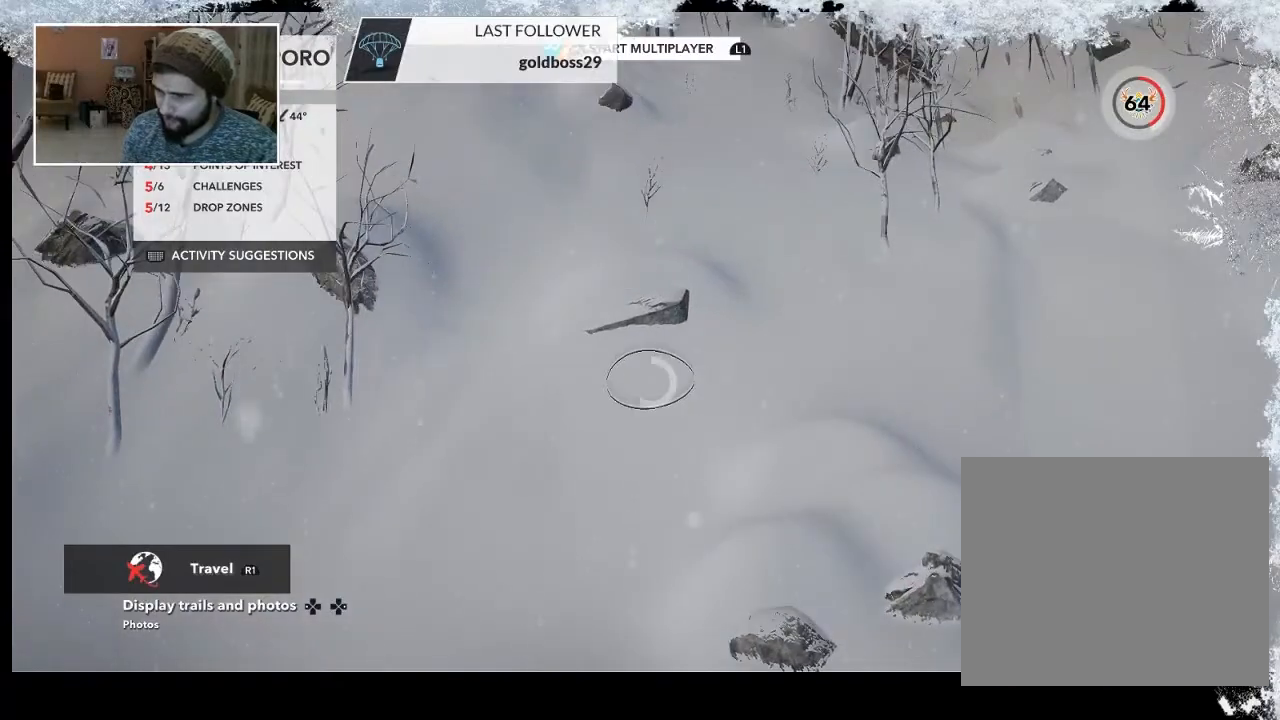
{"buttons": [], "left_stick": "center", "right_stick": "center", "events": [[333, "CROSS", "up"]]}
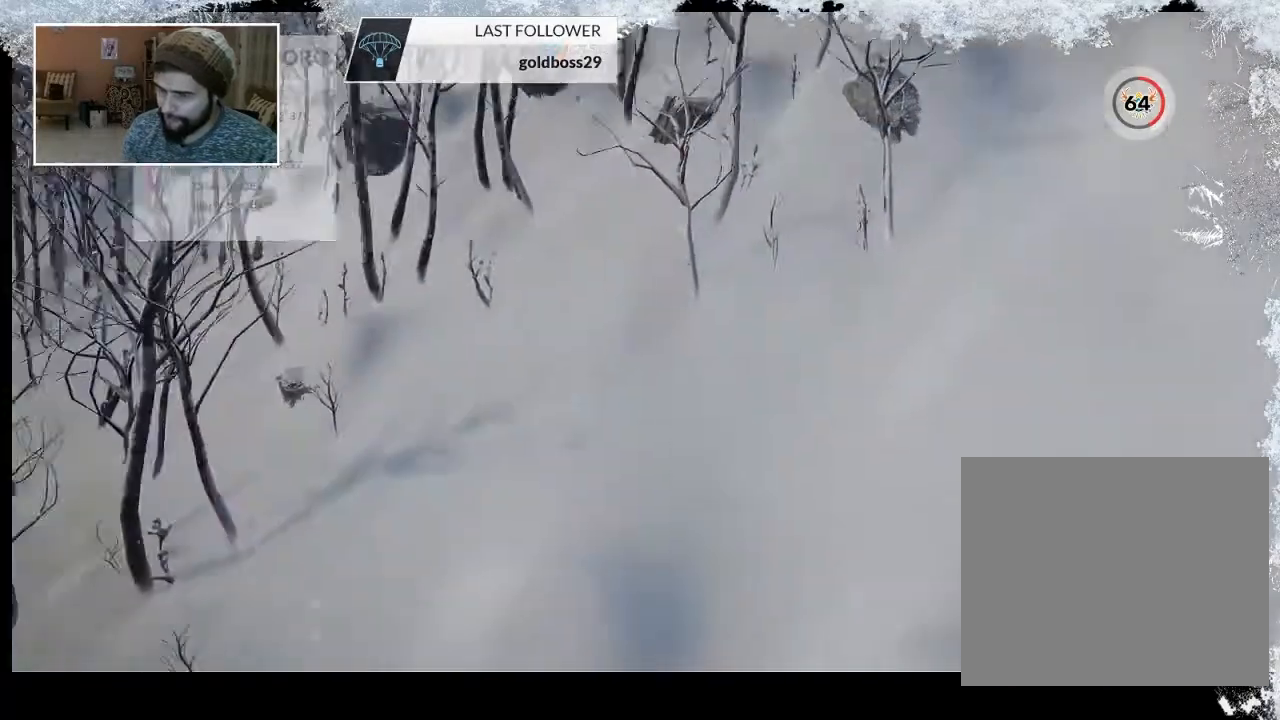
{"buttons": [], "left_stick": "center", "right_stick": "center", "events": []}
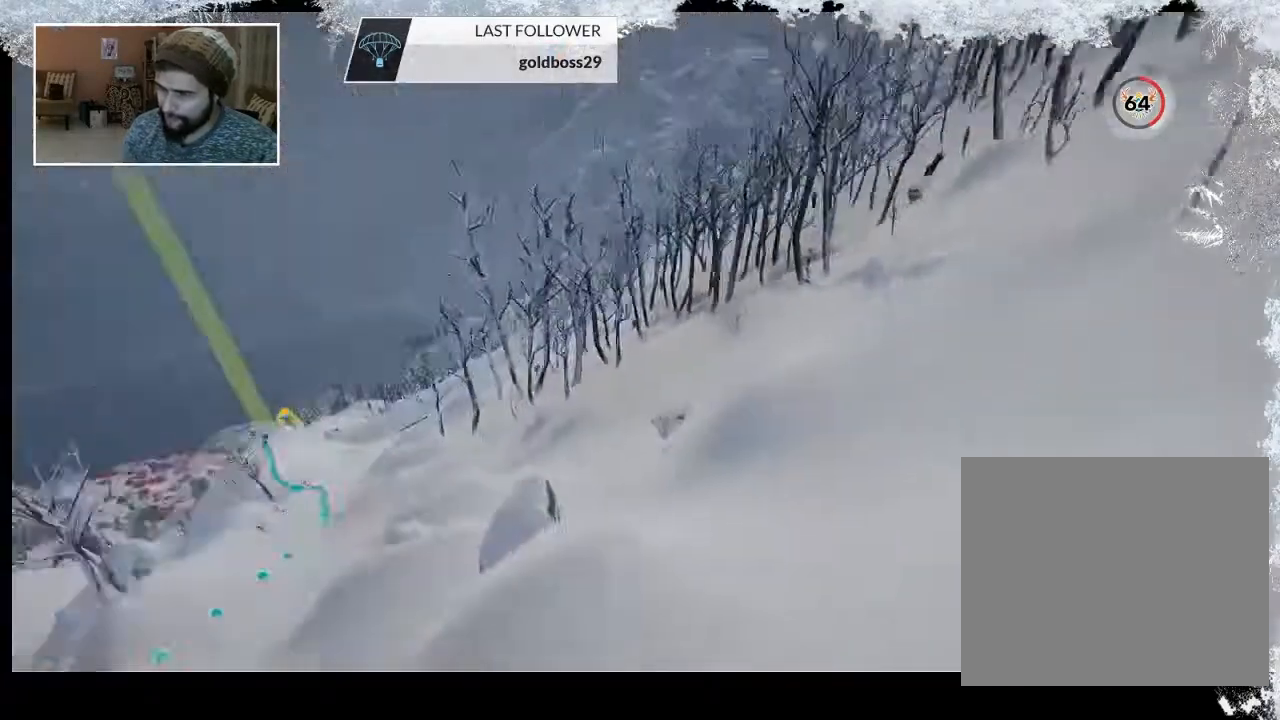
{"buttons": [], "left_stick": "center", "right_stick": "center", "events": [[100, "R1", "down"], [300, "left_stick", "left"], [467, "R1", "up"], [500, "left_stick", "center"]]}
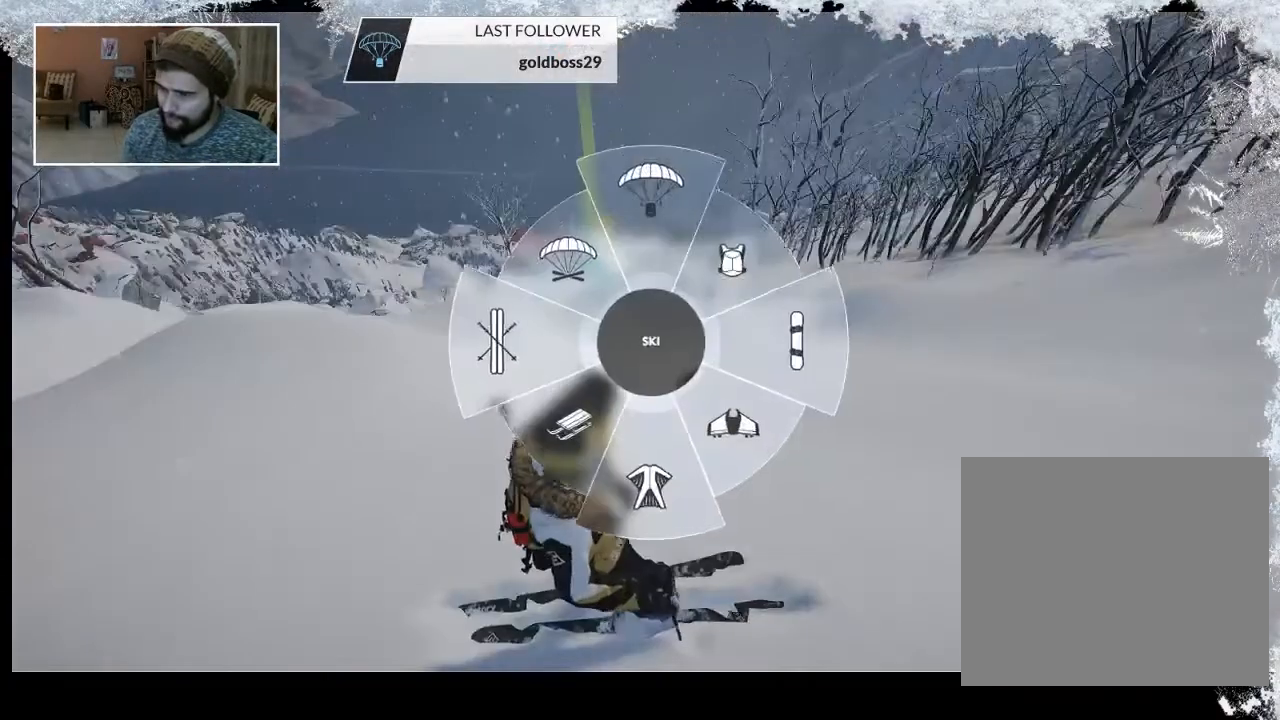
{"buttons": [], "left_stick": "center", "right_stick": "center", "events": [[233, "left_stick", "up"], [367, "left_stick", "center"]]}
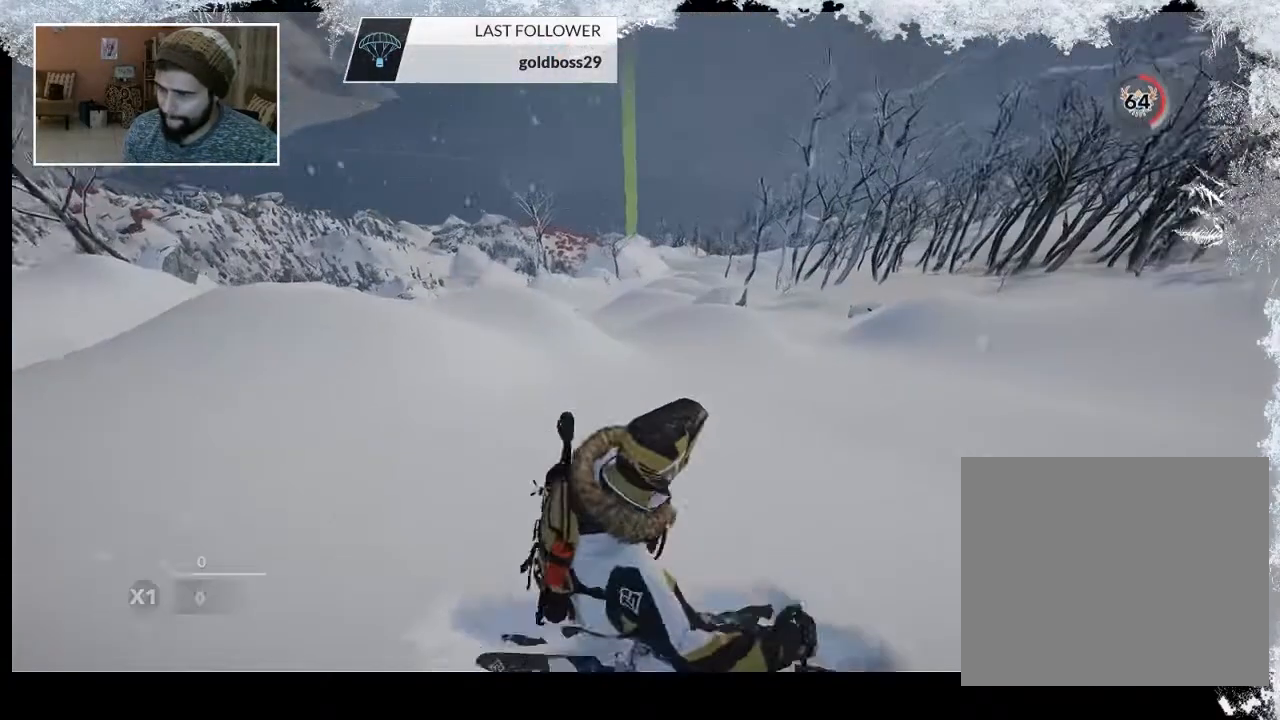
{"buttons": [], "left_stick": "up", "right_stick": "center", "events": [[33, "left_stick", "up"]]}
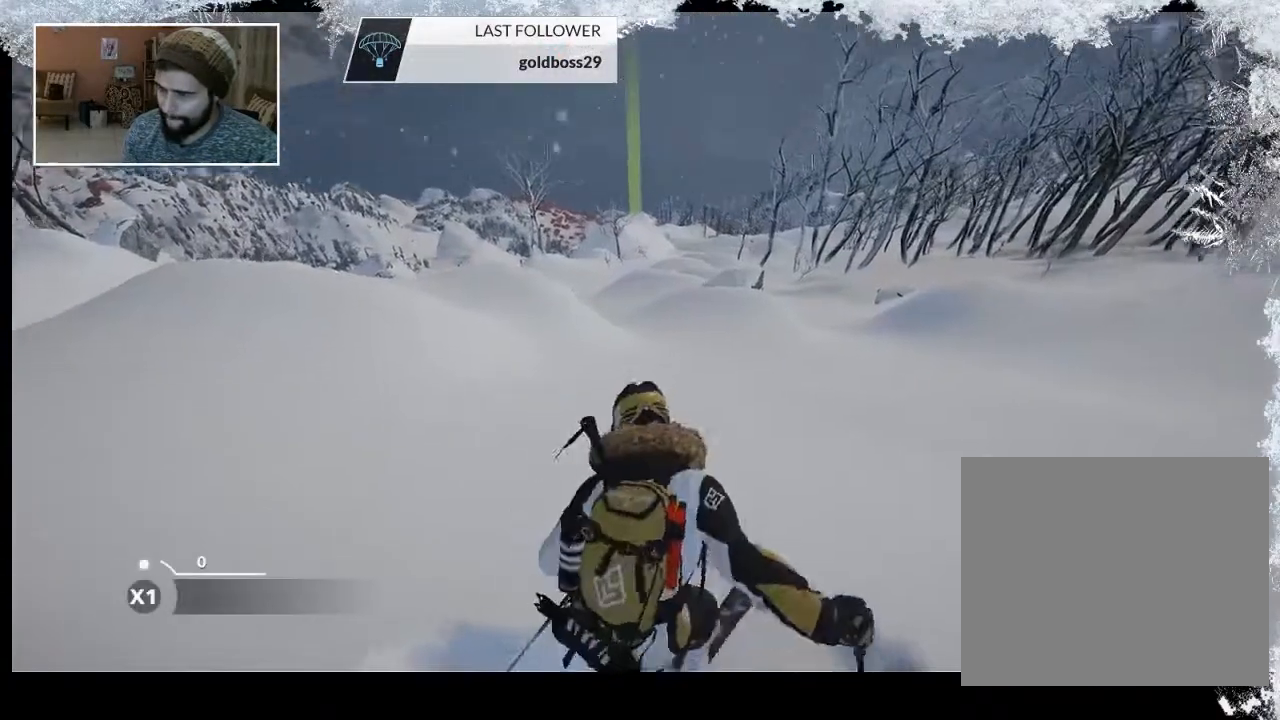
{"buttons": [], "left_stick": "up", "right_stick": "center", "events": []}
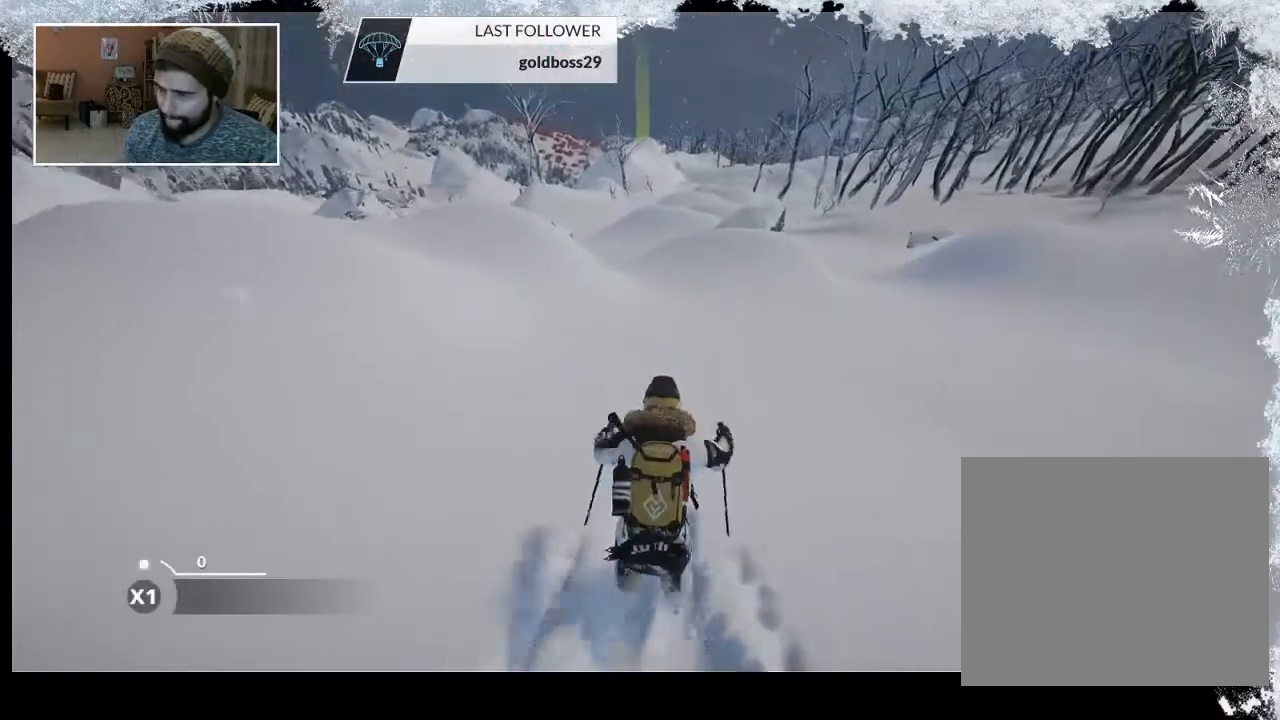
{"buttons": [], "left_stick": "up", "right_stick": "center", "events": []}
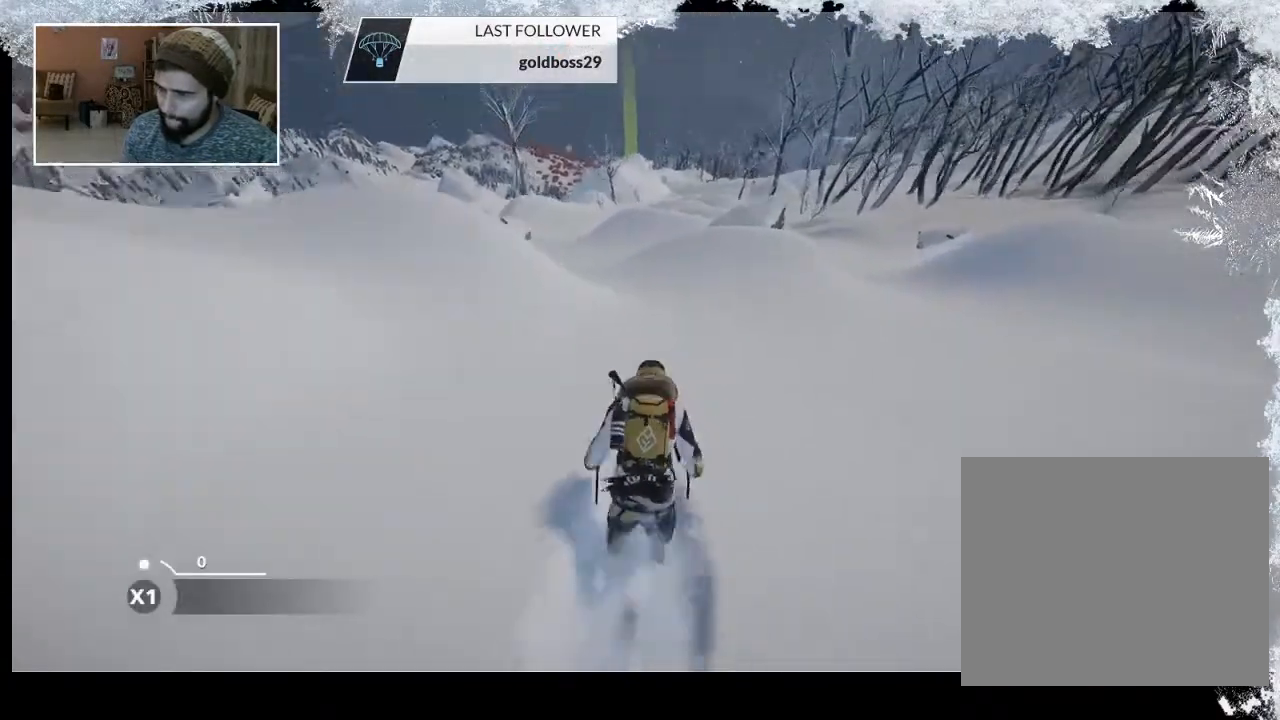
{"buttons": [], "left_stick": "up-left", "right_stick": "center", "events": [[167, "left_stick", "up-left"]]}
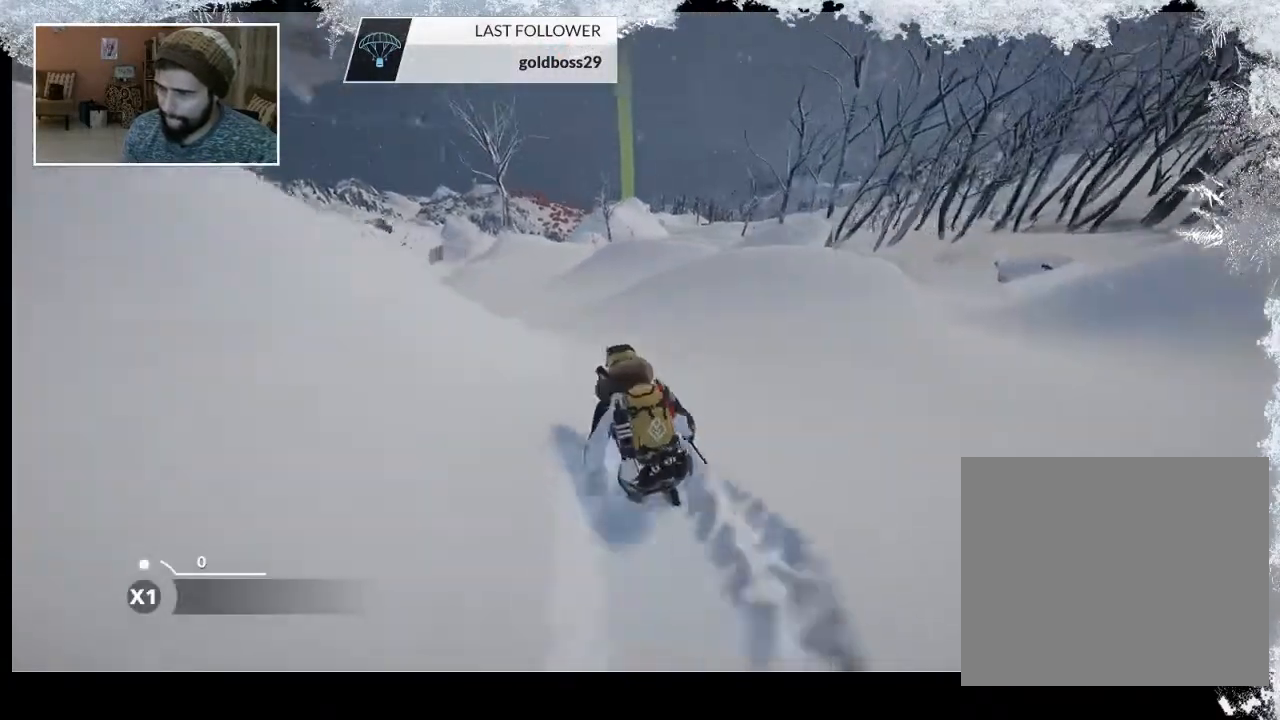
{"buttons": [], "left_stick": "up", "right_stick": "center", "events": [[433, "left_stick", "up"]]}
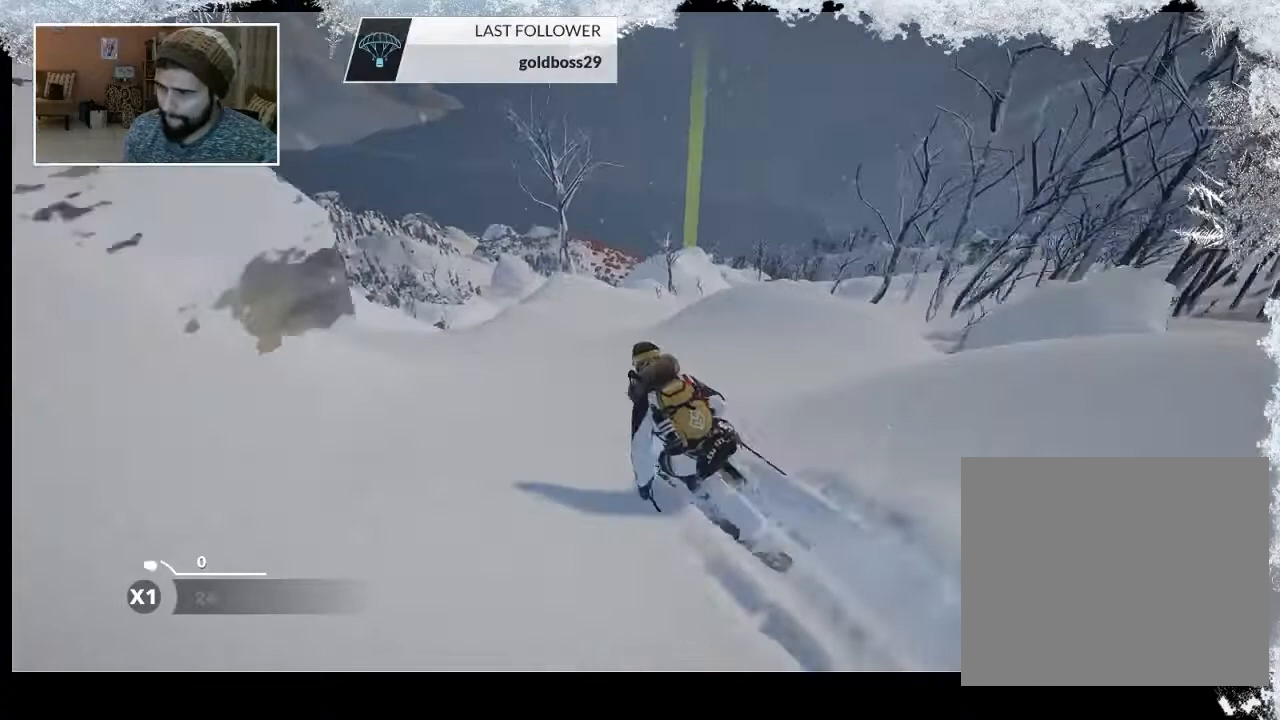
{"buttons": [], "left_stick": "up-right", "right_stick": "center", "events": [[167, "left_stick", "up-right"]]}
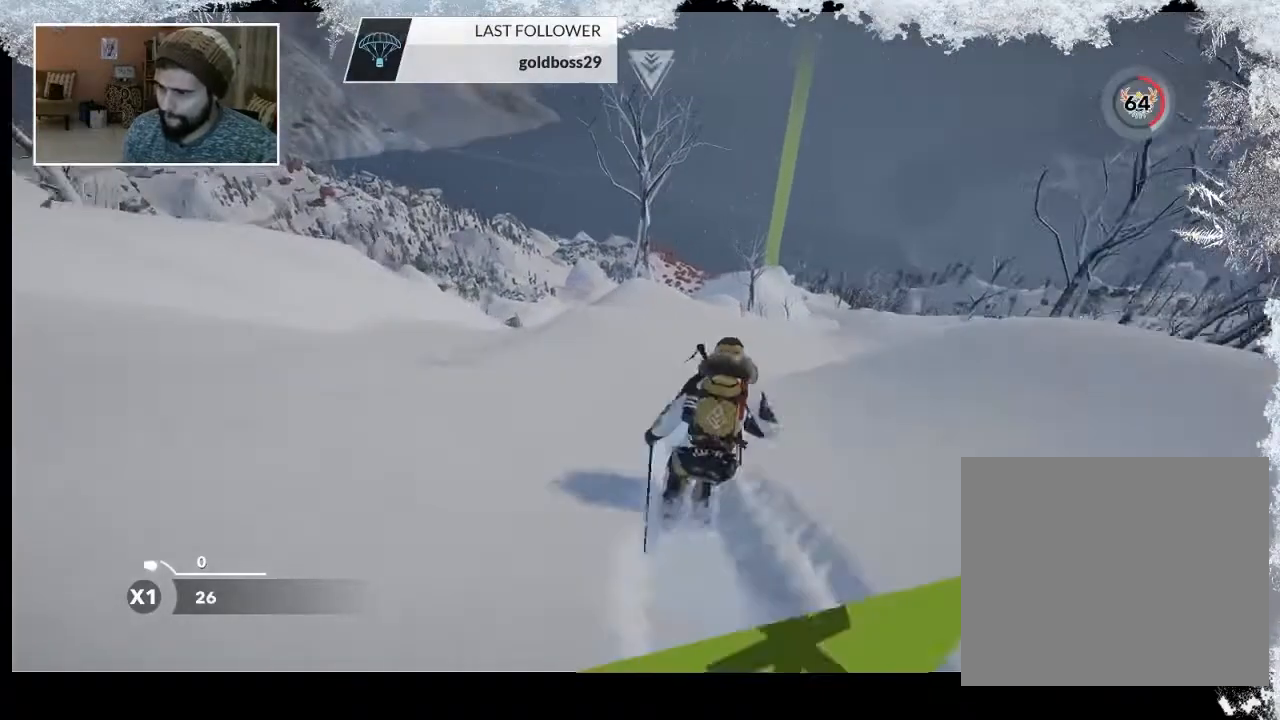
{"buttons": [], "left_stick": "up-right", "right_stick": "center", "events": []}
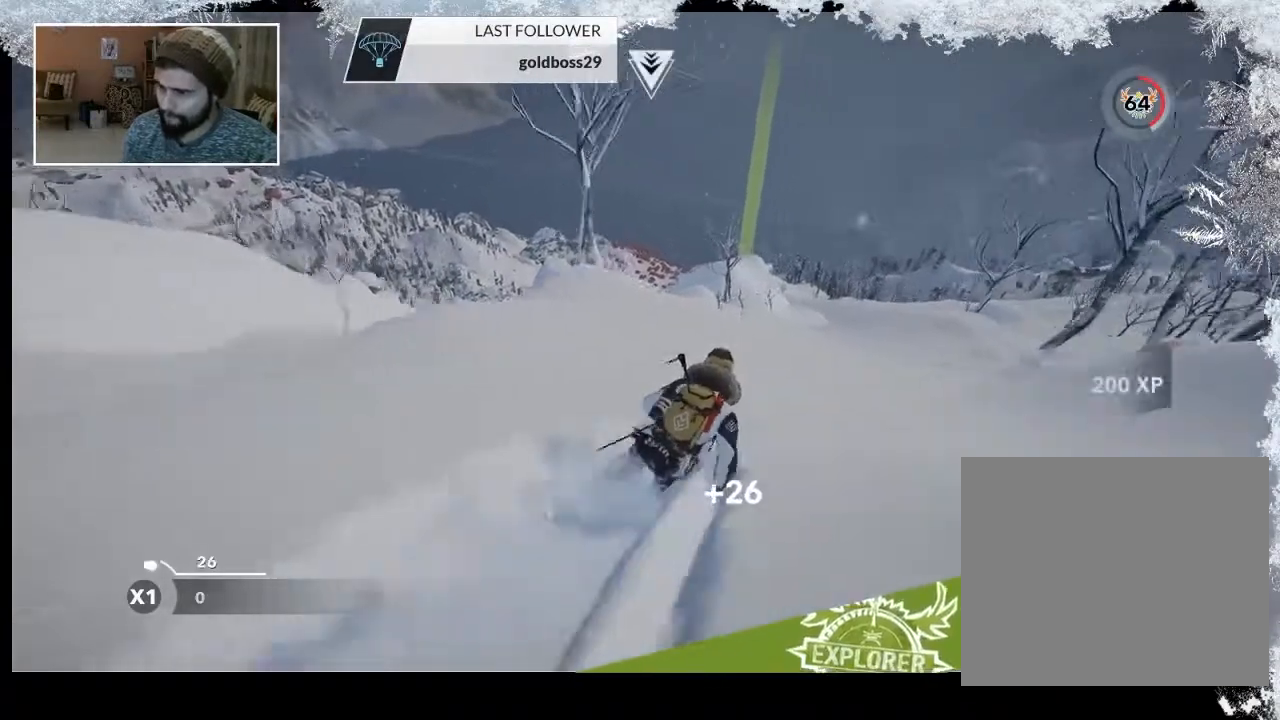
{"buttons": [], "left_stick": "up", "right_stick": "center", "events": [[33, "left_stick", "up"]]}
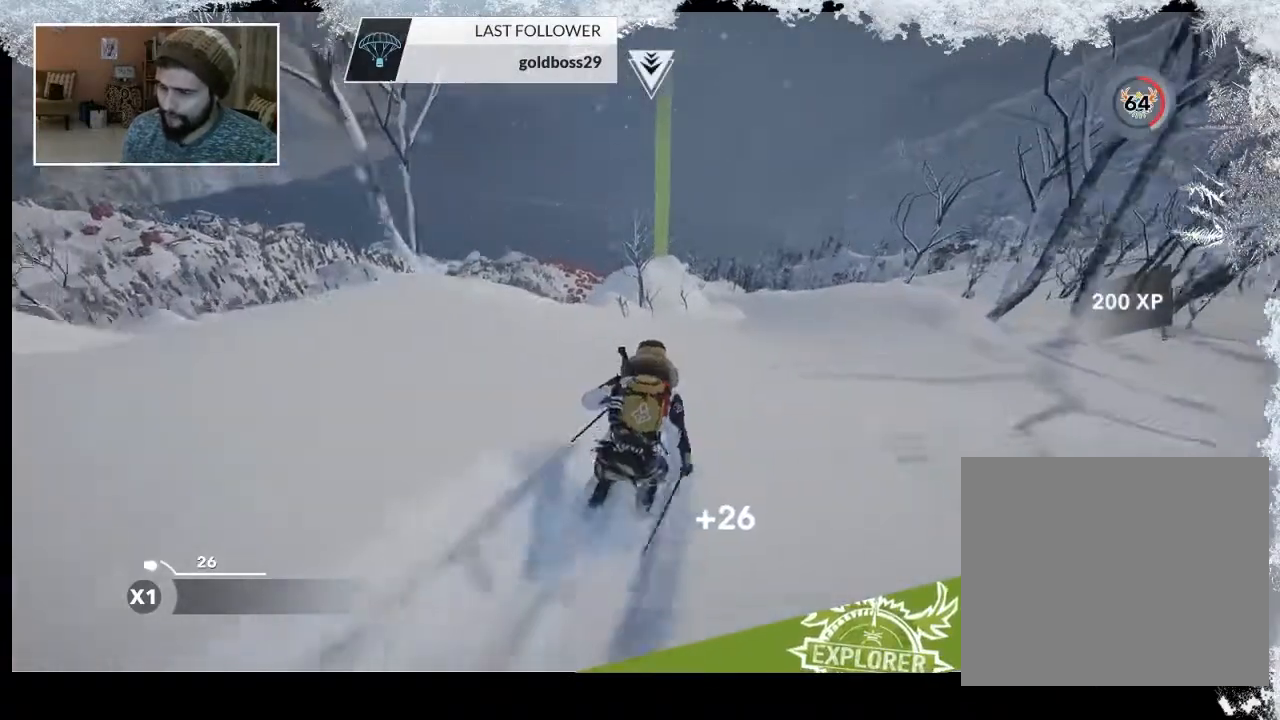
{"buttons": [], "left_stick": "up", "right_stick": "center", "events": []}